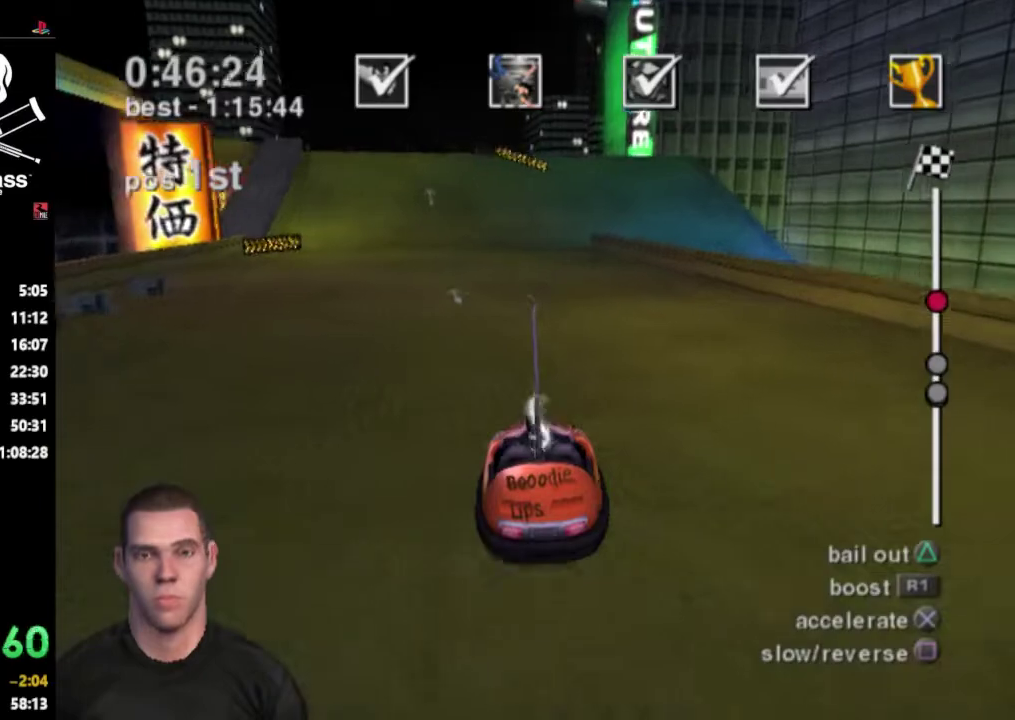
Gameplay with a controller (PlayStation layout); each line is a JSON object with the inputs held at the frame after it. "events" lists button and stick changes between this image and that frame as [ms after this image, input, new state], when the widget could be followed in between. Not read: L3 R3.
{"buttons": ["CROSS"], "events": []}
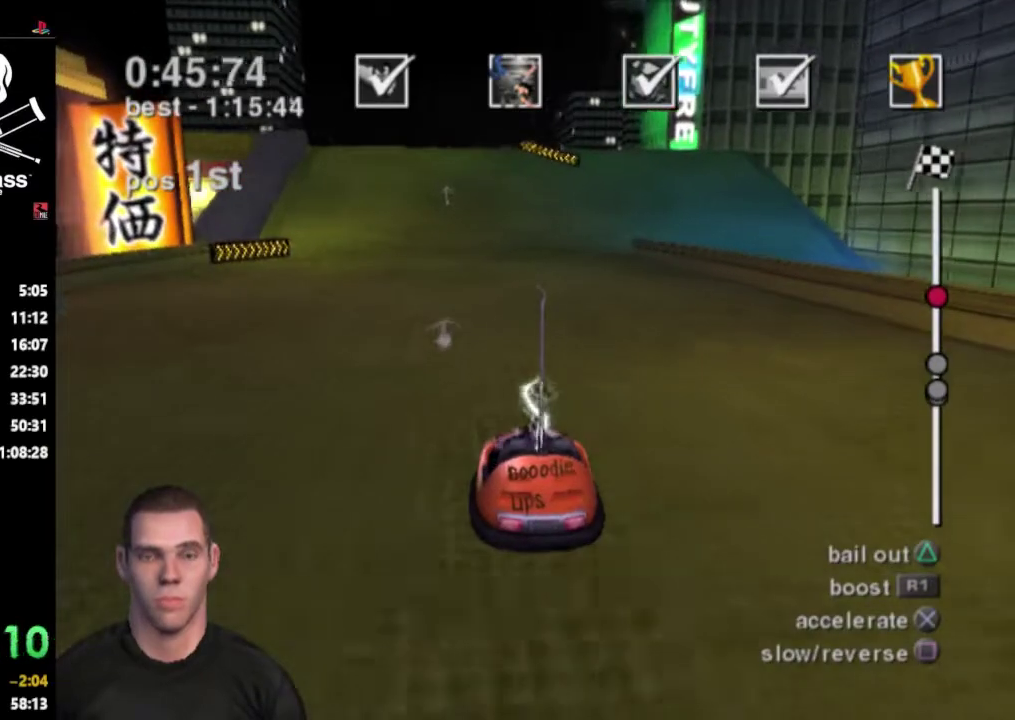
{"buttons": ["CROSS"], "events": []}
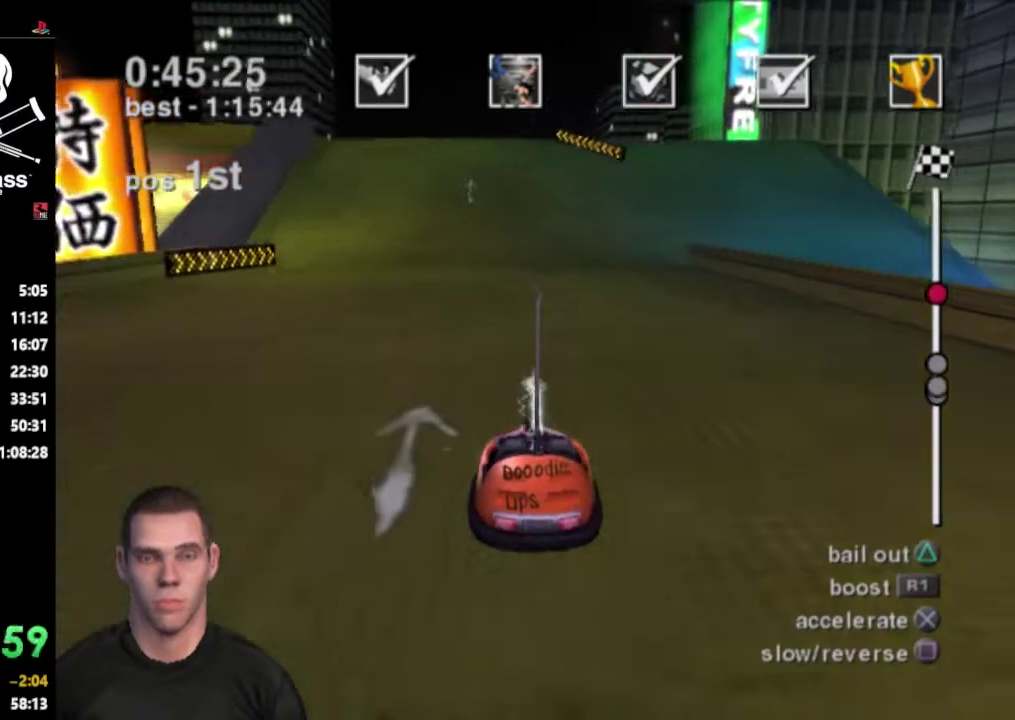
{"buttons": ["CROSS"], "events": []}
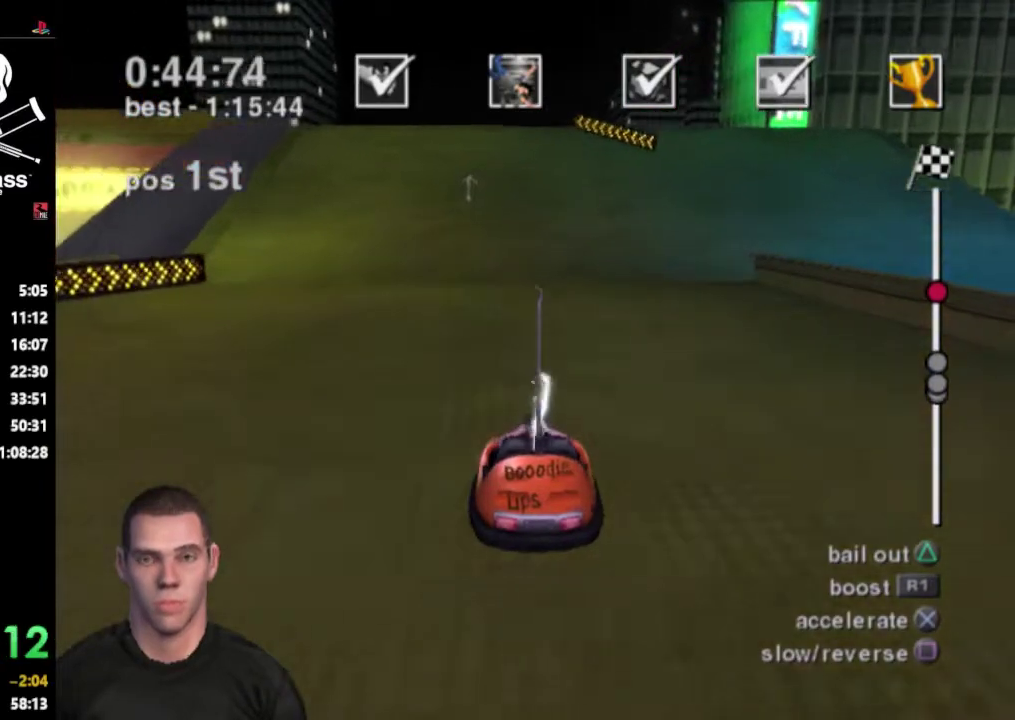
{"buttons": ["CROSS"], "events": []}
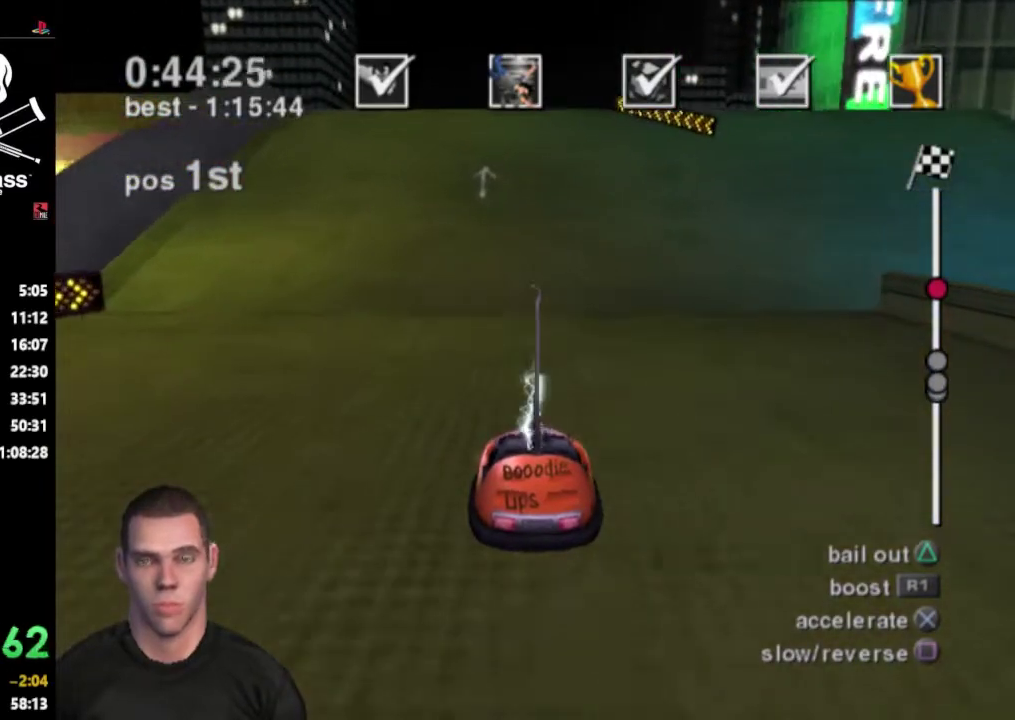
{"buttons": ["CROSS"], "events": []}
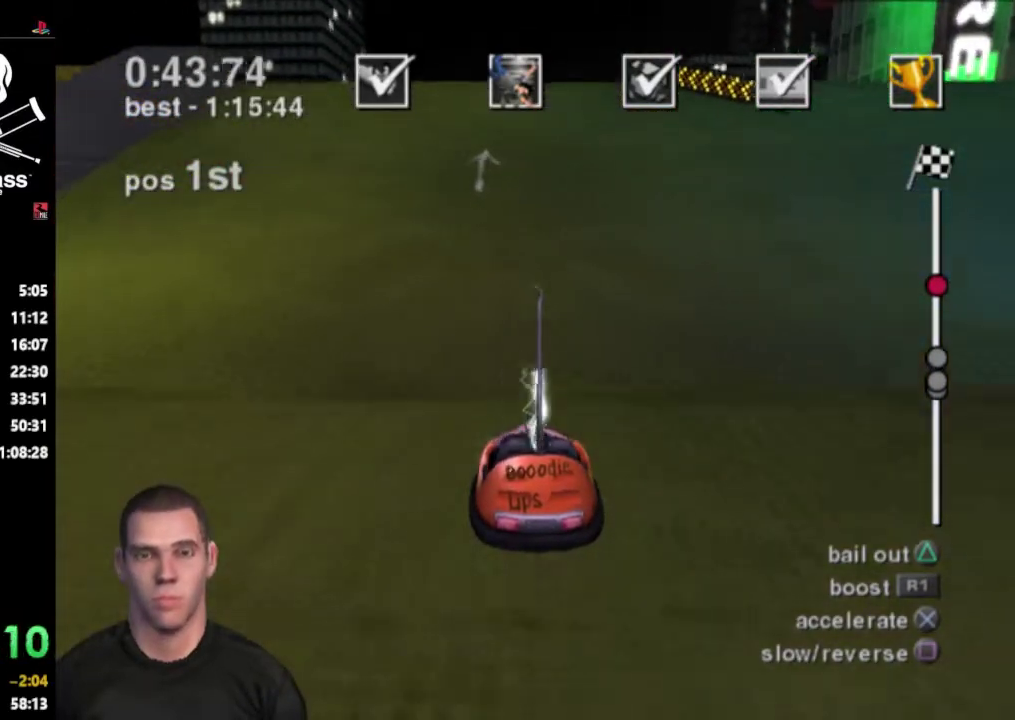
{"buttons": ["CROSS"], "events": []}
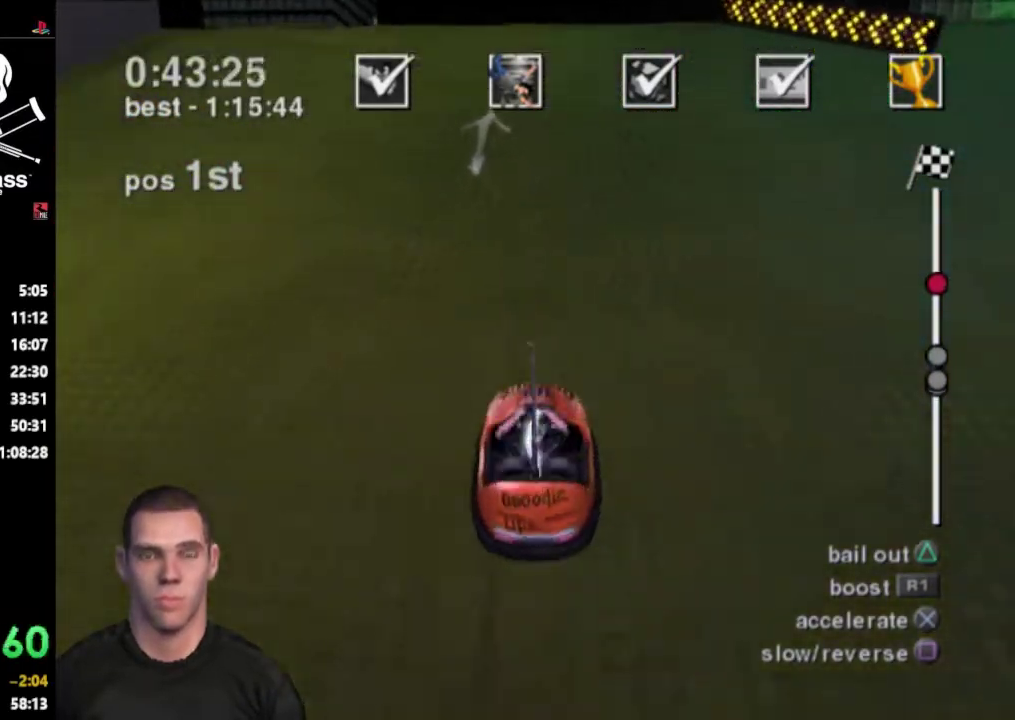
{"buttons": ["CROSS"], "events": []}
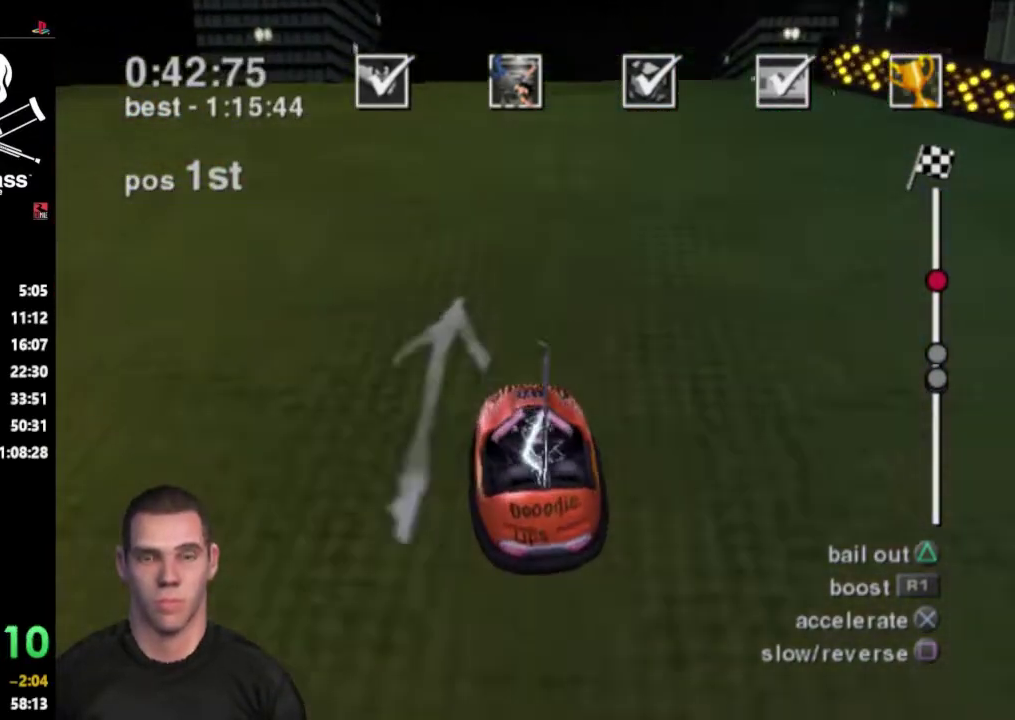
{"buttons": ["CROSS"], "events": []}
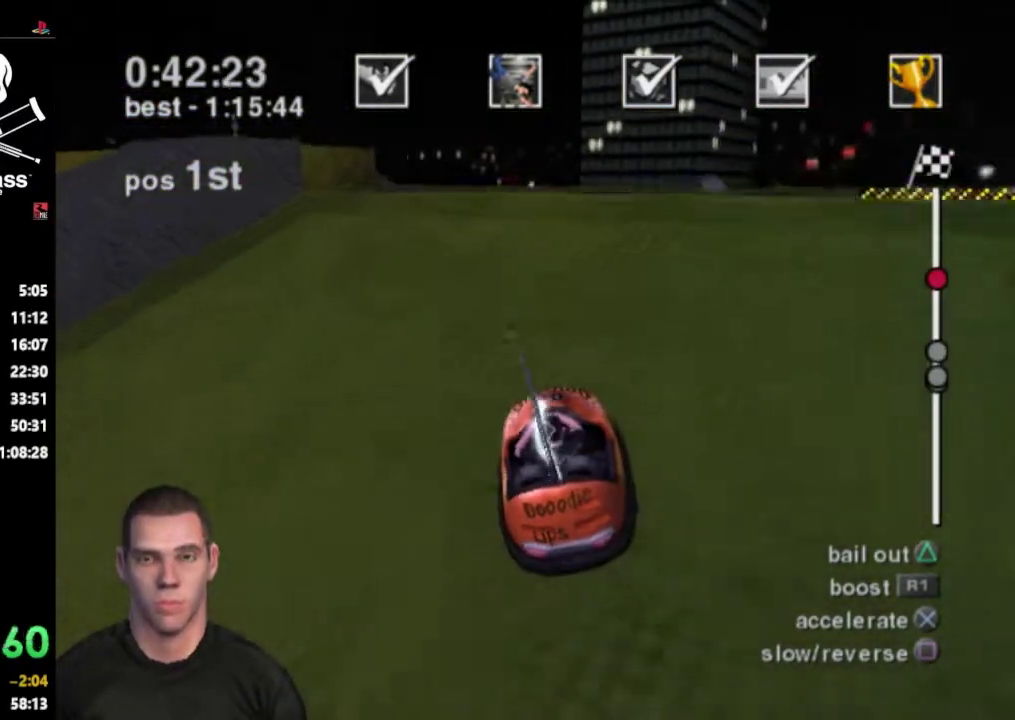
{"buttons": ["CROSS"], "events": []}
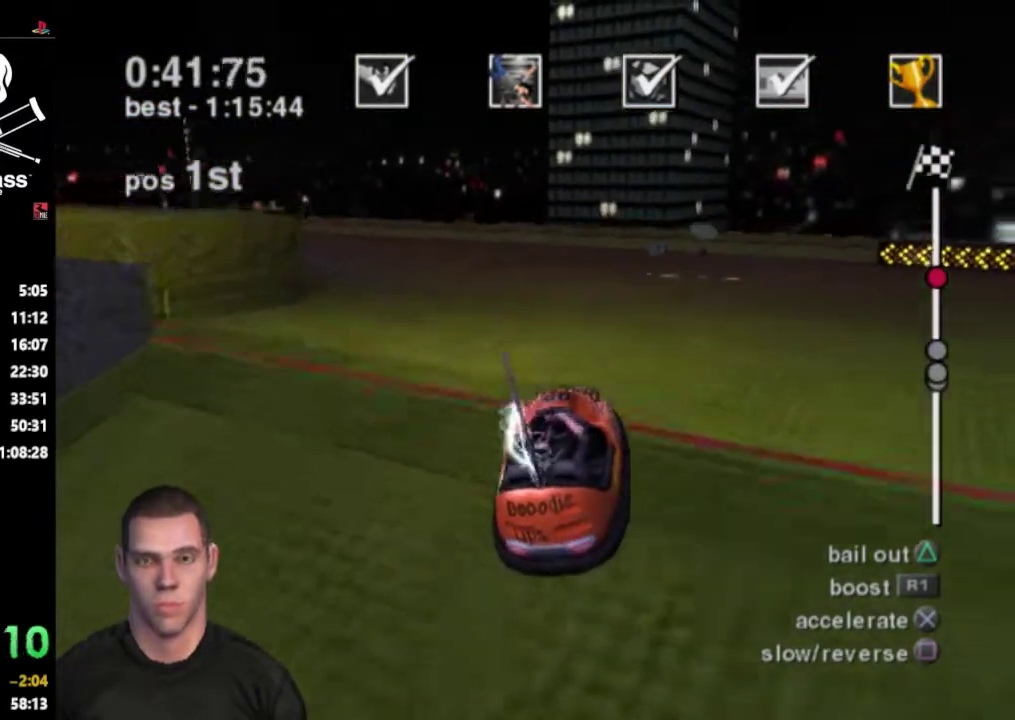
{"buttons": ["CROSS"], "events": []}
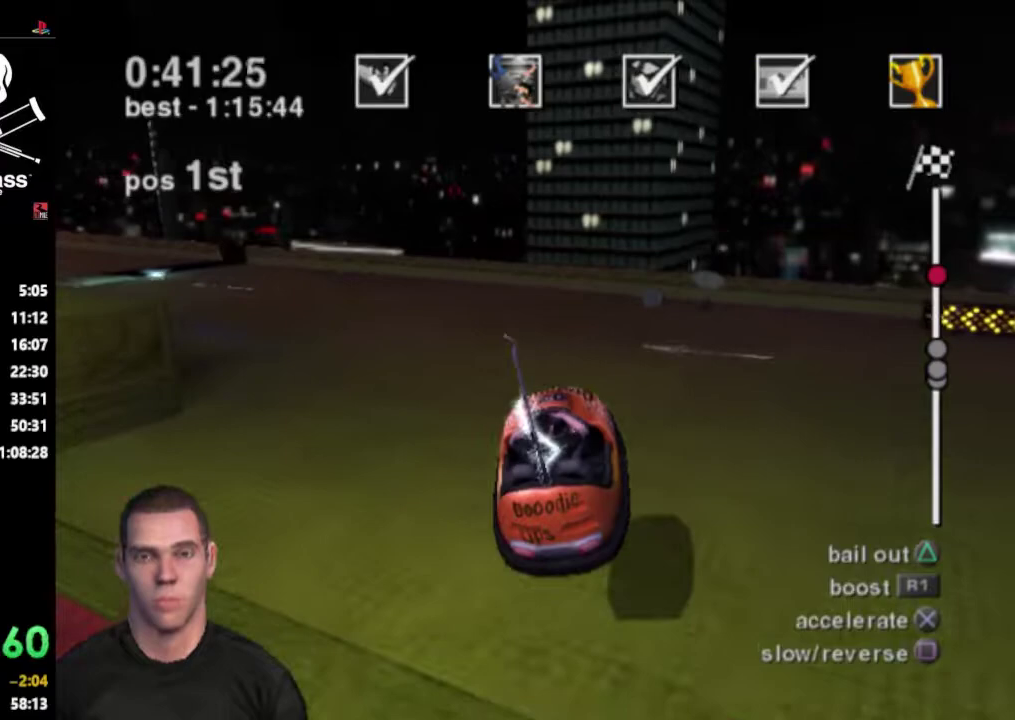
{"buttons": [], "events": [[467, "CROSS", "up"]]}
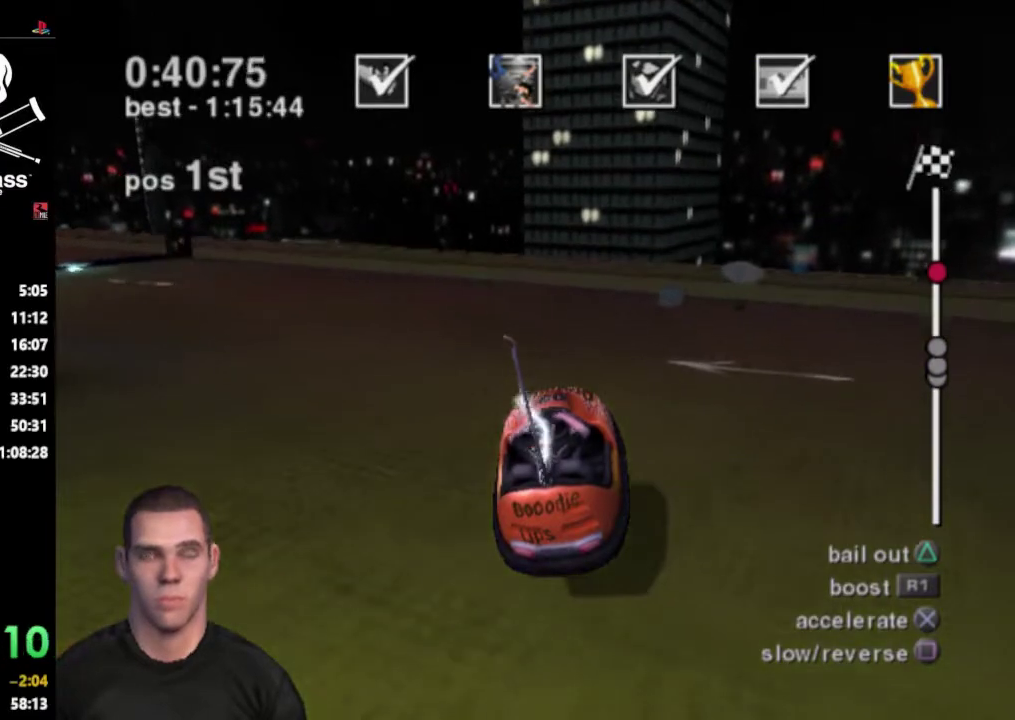
{"buttons": ["CROSS"], "events": [[217, "CROSS", "down"]]}
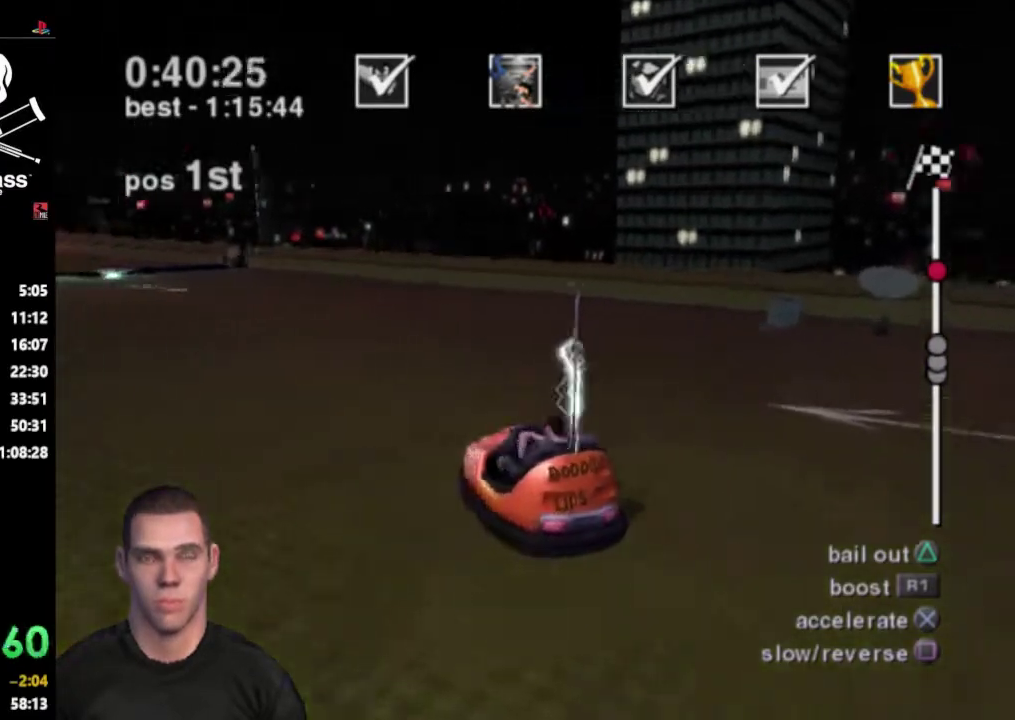
{"buttons": ["CROSS"], "events": []}
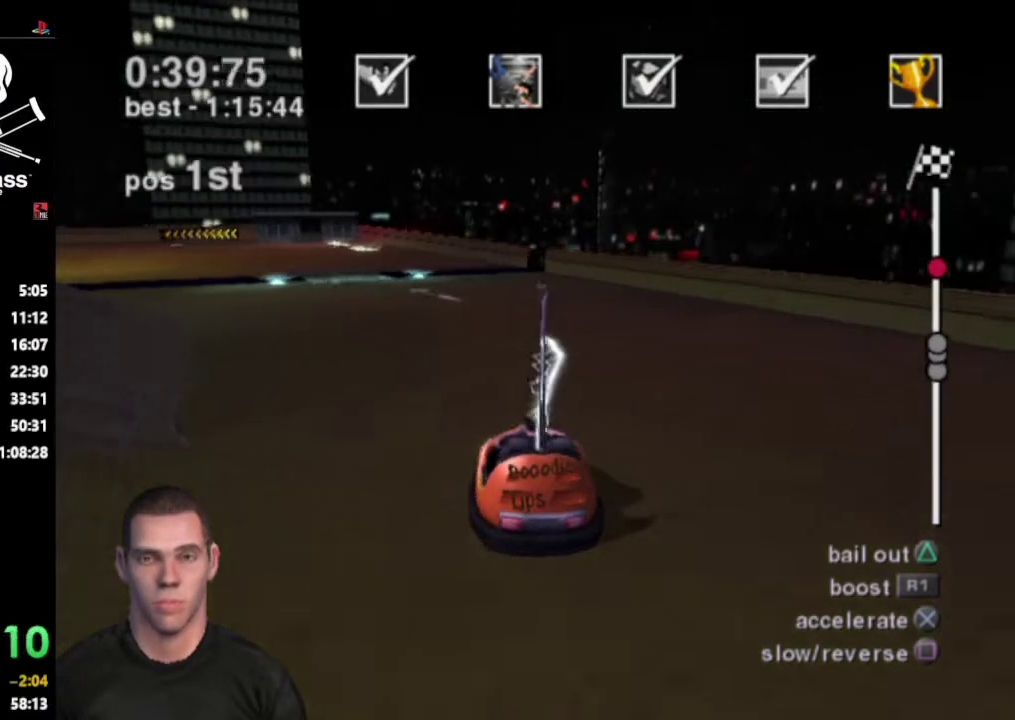
{"buttons": ["CROSS"], "events": []}
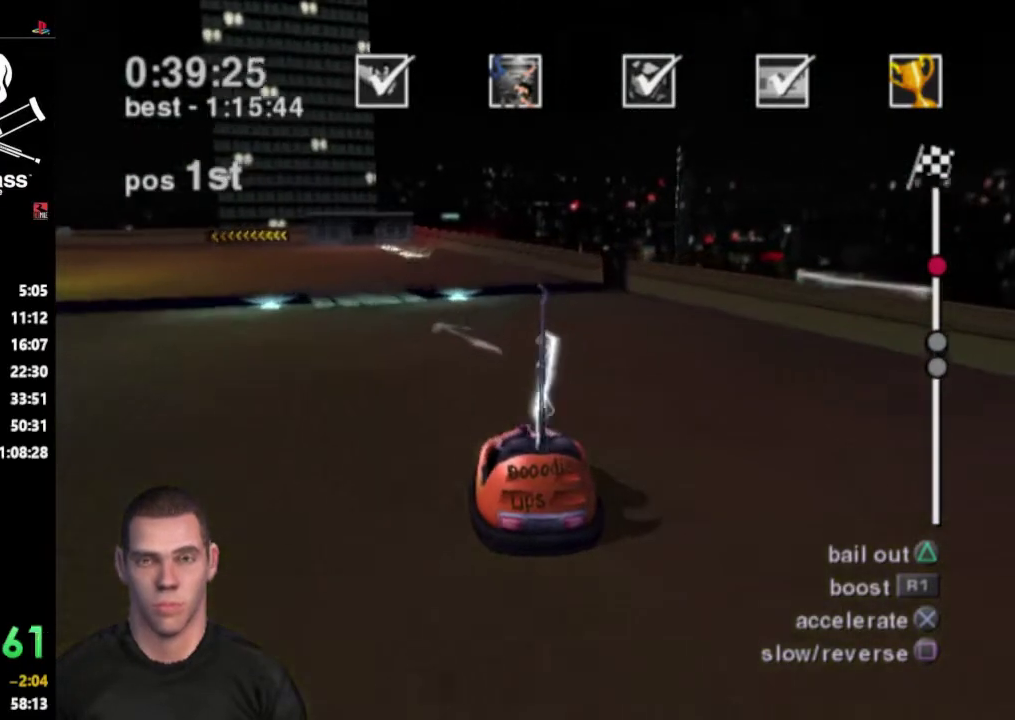
{"buttons": ["CROSS"], "events": []}
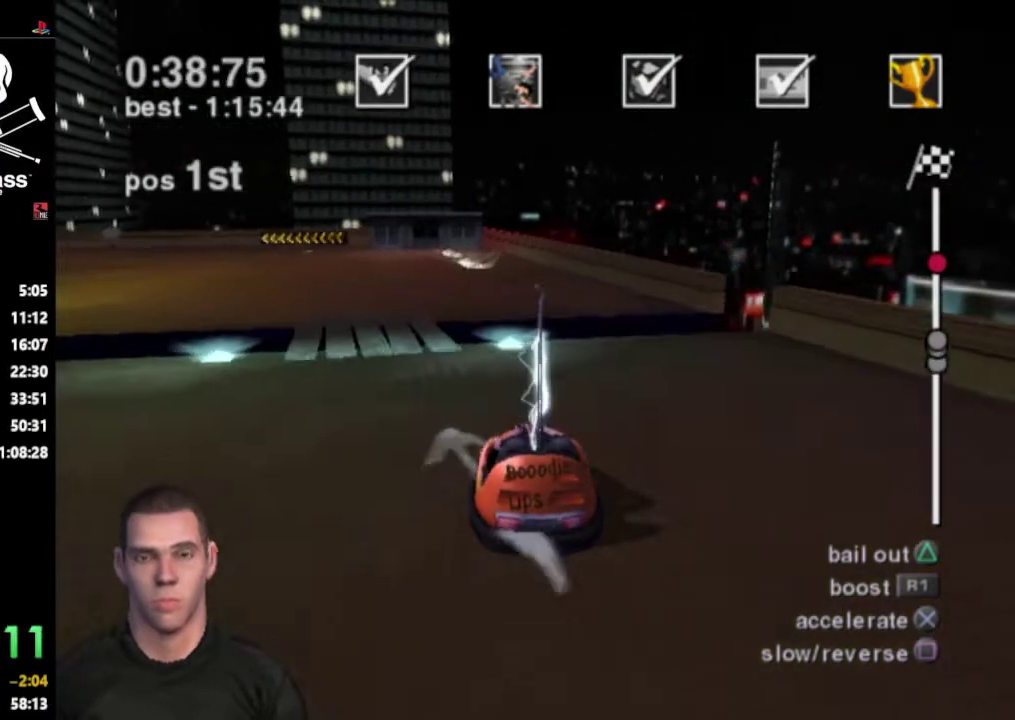
{"buttons": ["CROSS"], "events": []}
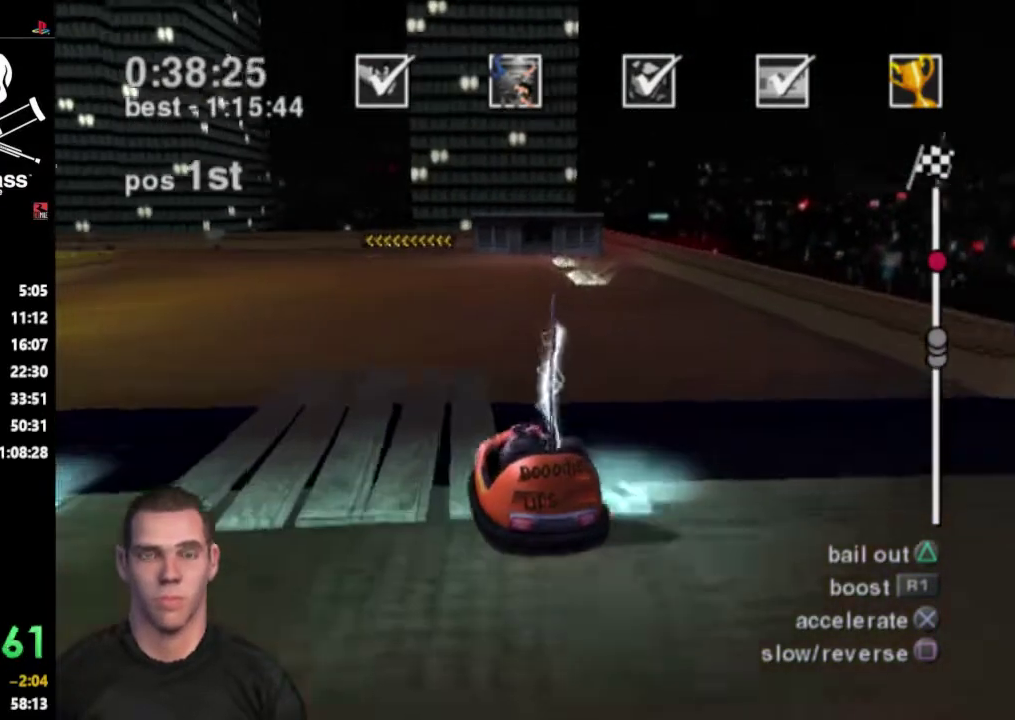
{"buttons": ["CROSS"], "events": []}
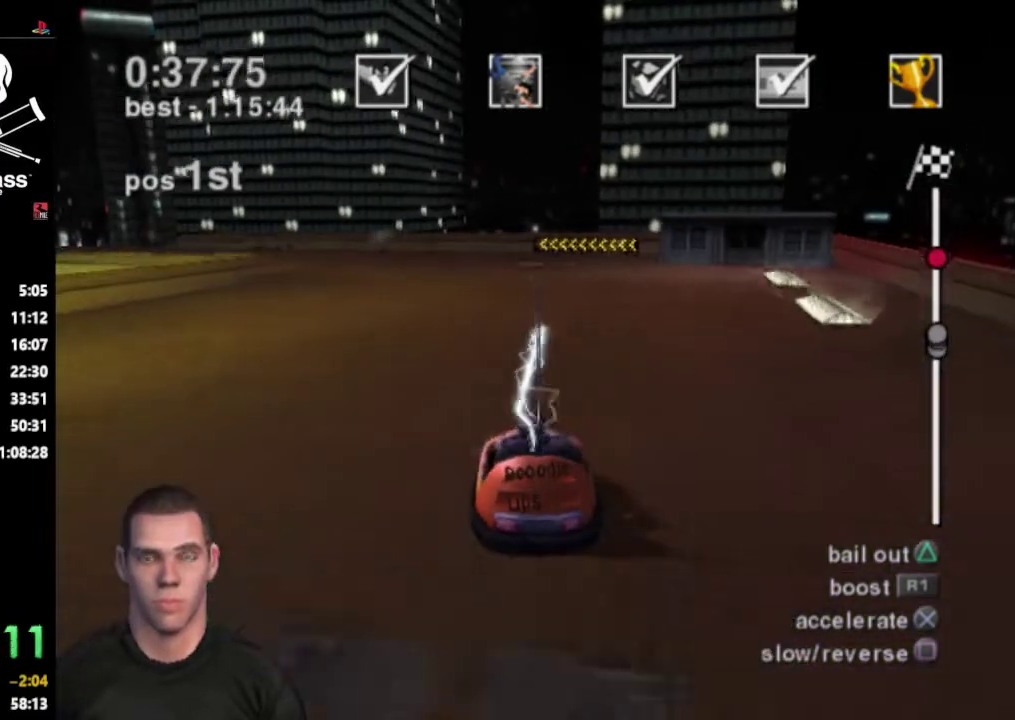
{"buttons": ["CROSS"], "events": []}
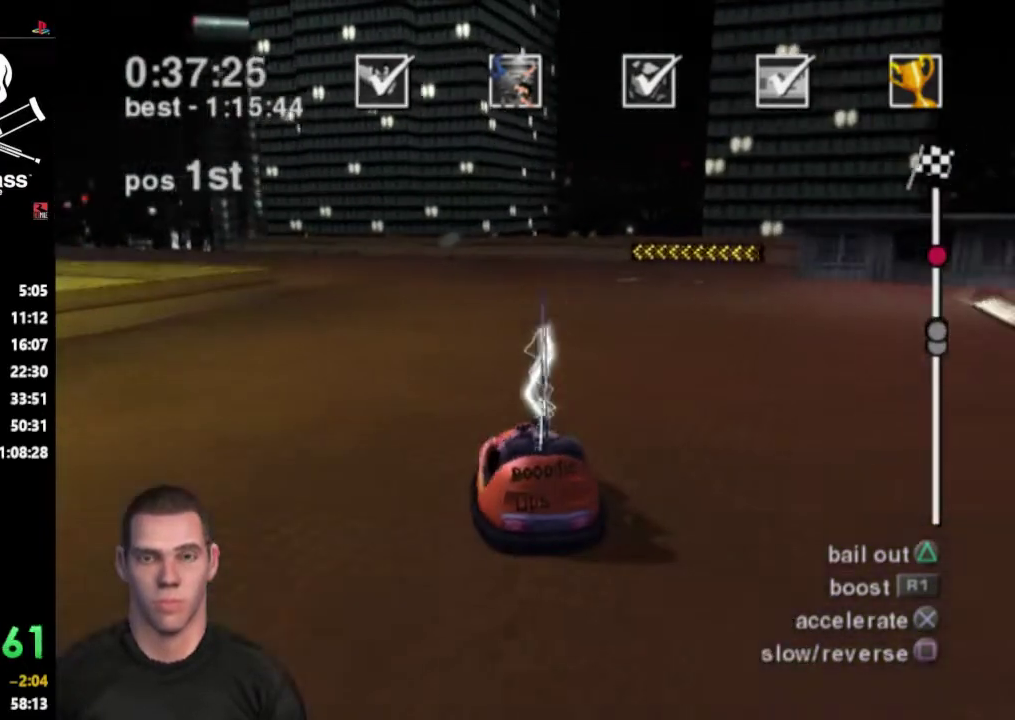
{"buttons": ["CROSS"], "events": []}
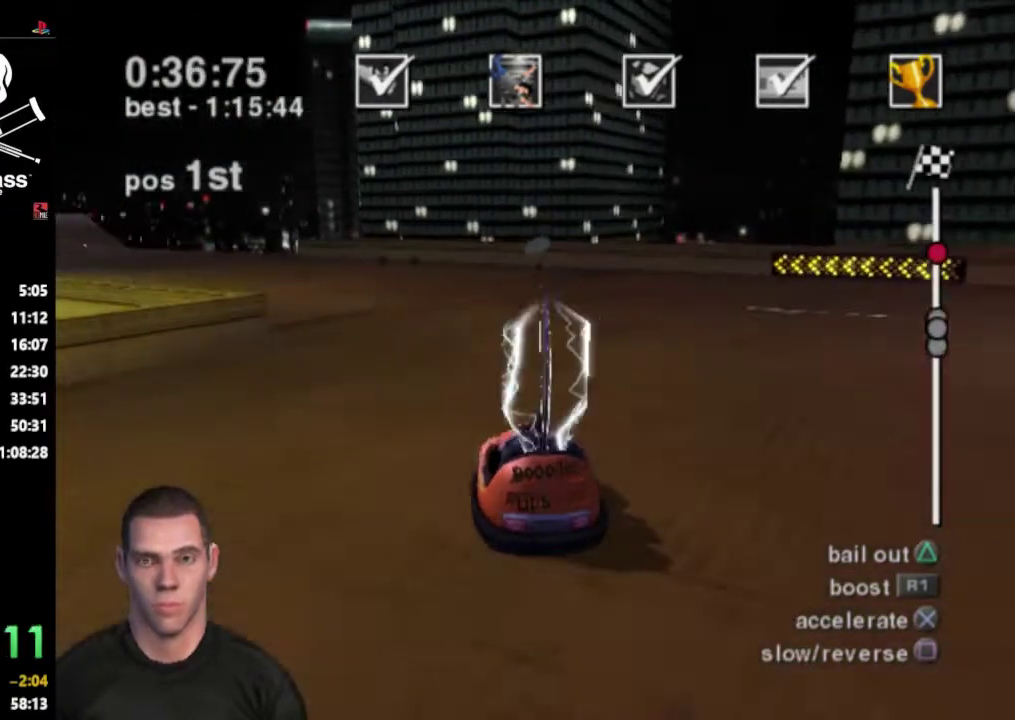
{"buttons": ["CROSS"], "events": []}
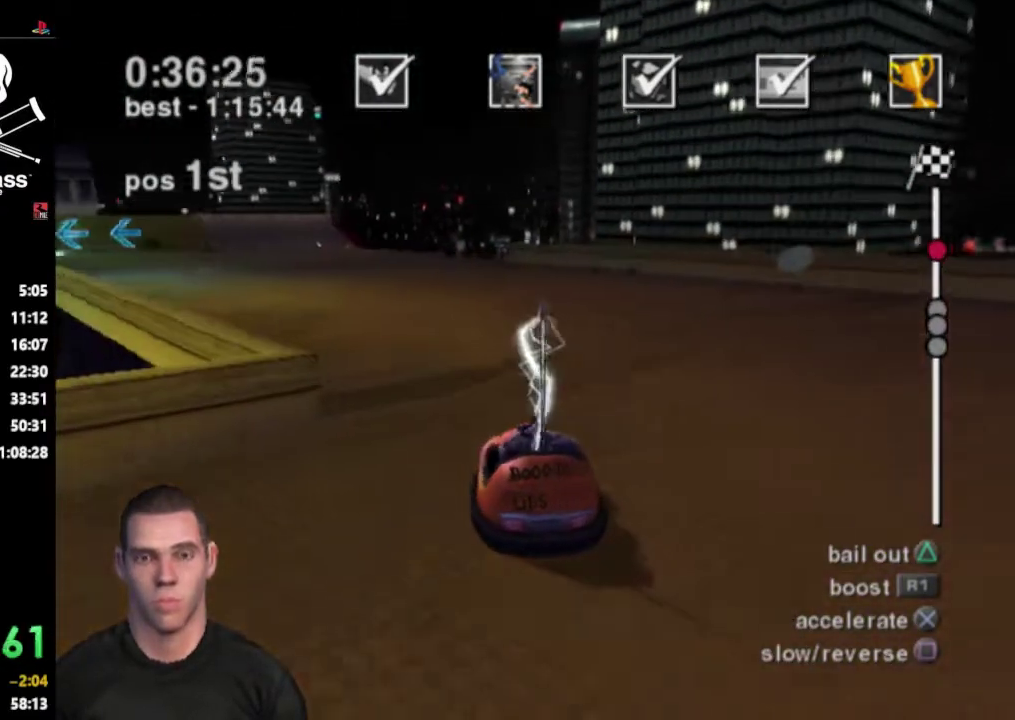
{"buttons": ["CROSS"], "events": []}
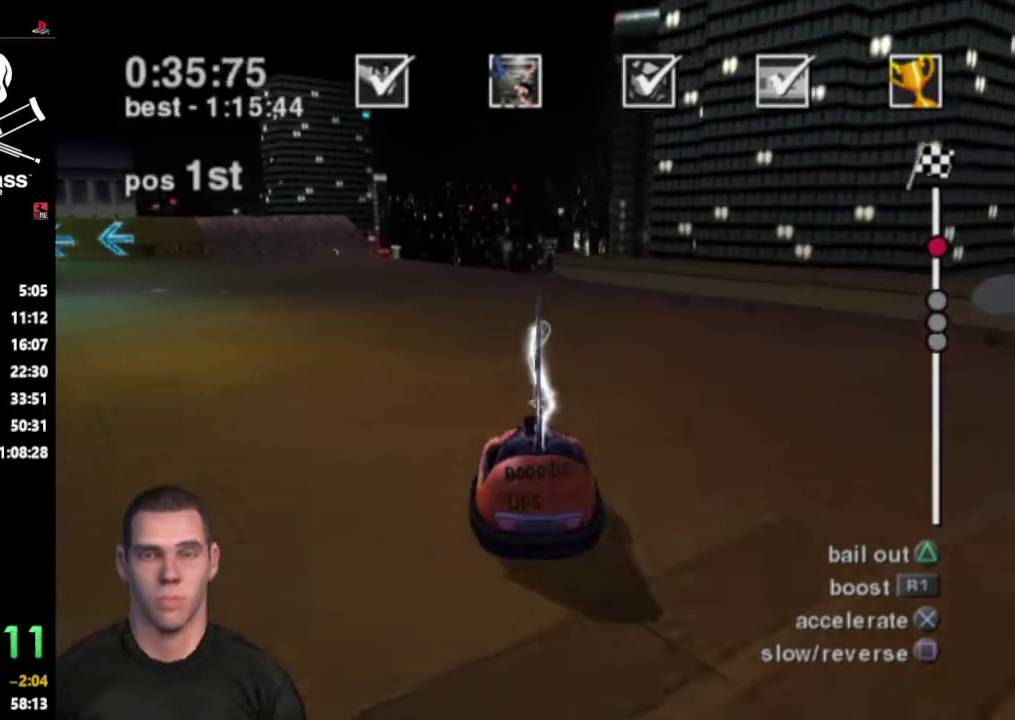
{"buttons": ["CROSS"], "events": [[300, "CROSS", "up"], [433, "CROSS", "down"]]}
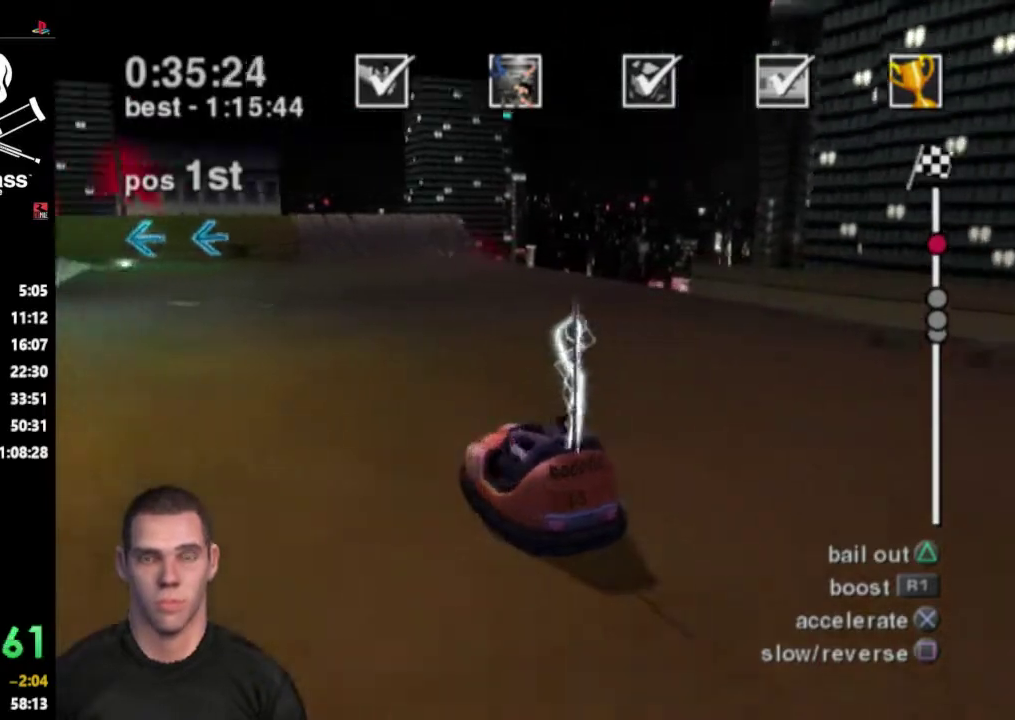
{"buttons": ["CROSS"], "events": []}
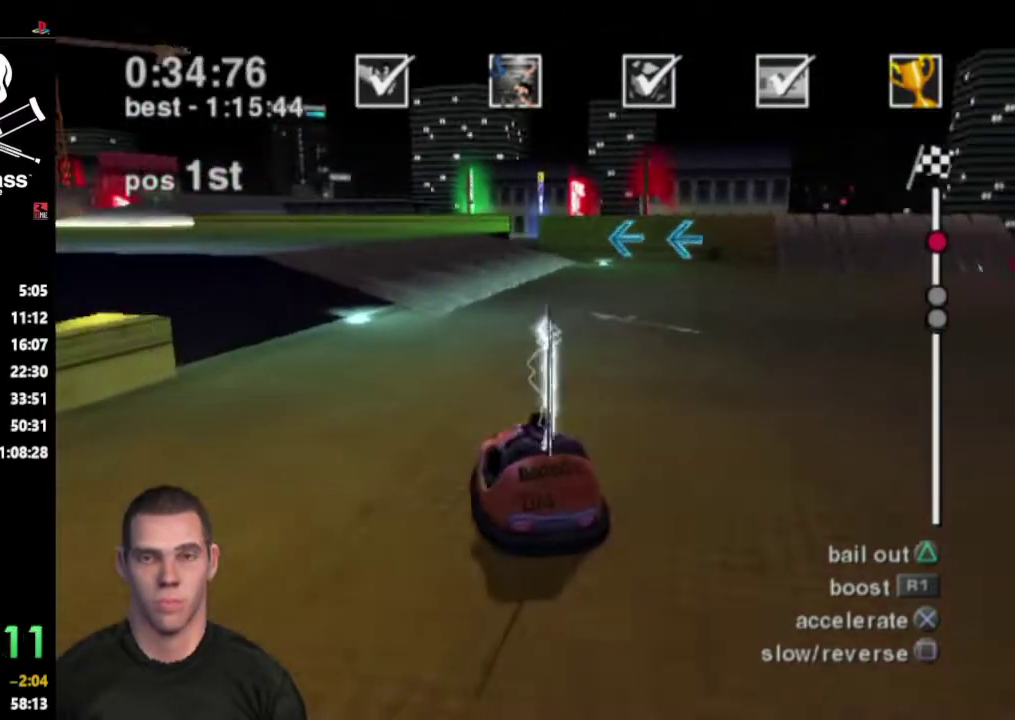
{"buttons": ["CROSS"], "events": []}
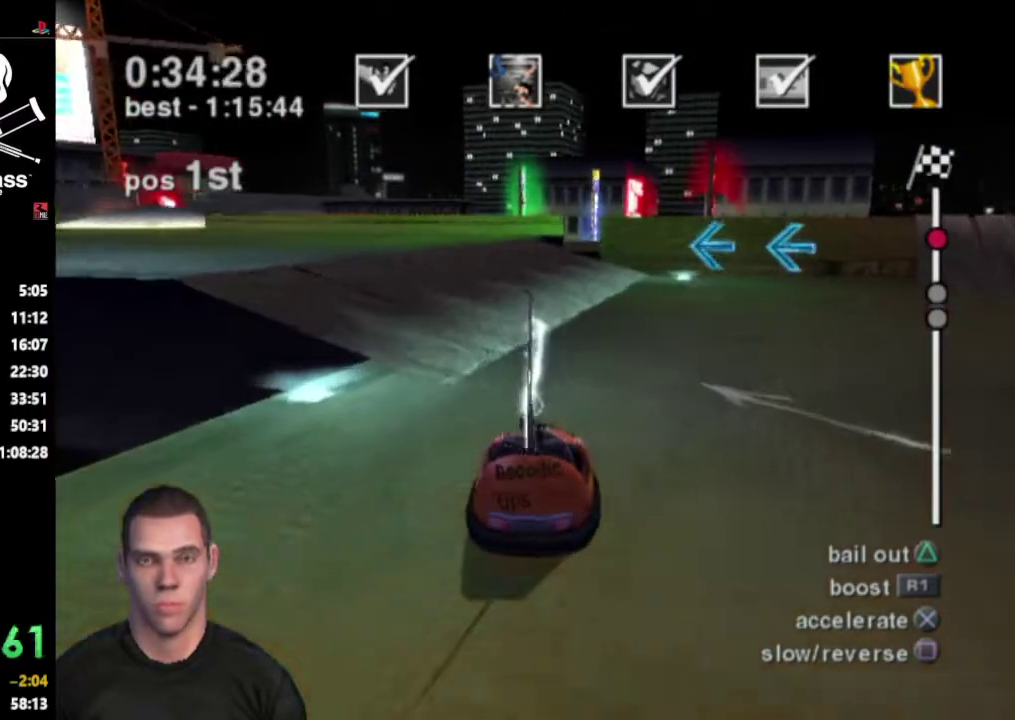
{"buttons": ["CROSS"], "events": [[83, "CROSS", "up"], [167, "CROSS", "down"]]}